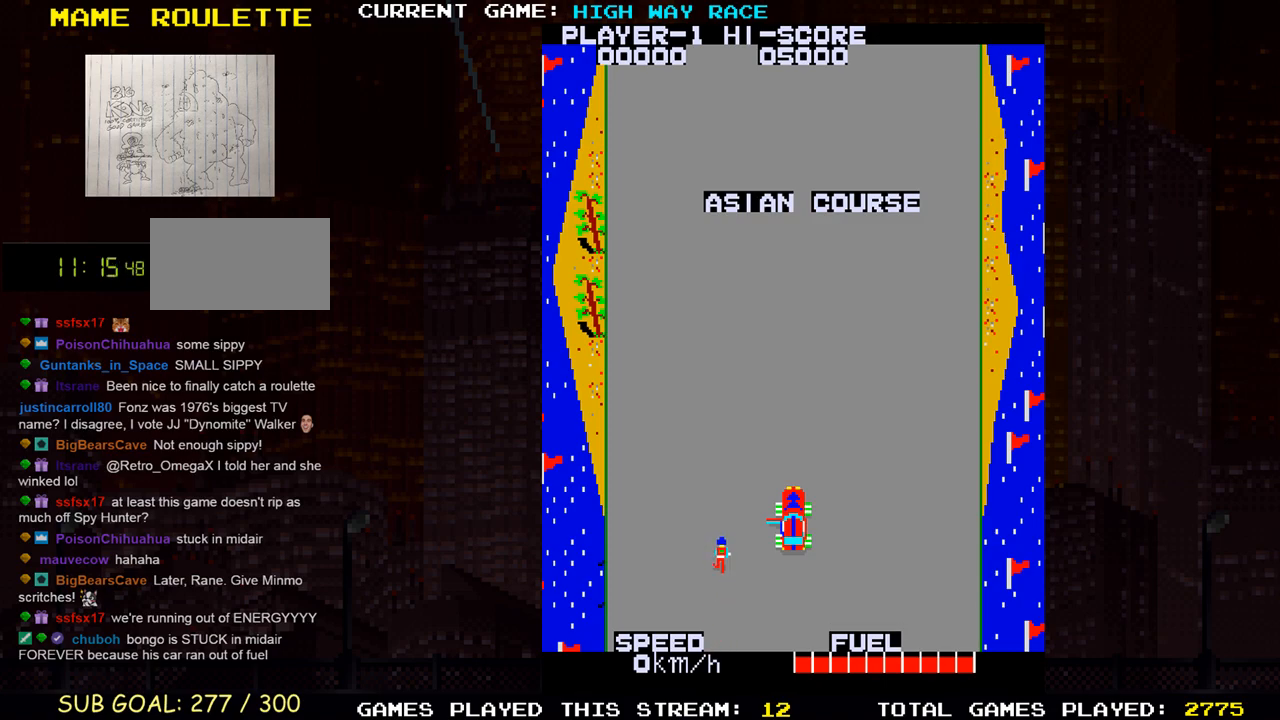
Gameplay with a controller (arcade stick); each line is a JSON object with the inputs held at the frame after it. "events" lists button and stick changes between this image and that frame as [ms after this image, input, new state], when the widget could be followed in between. Not read: L3 R3 other_buttons.
{"buttons": [], "left_stick": "up", "events": [[467, "left_stick", "up"]]}
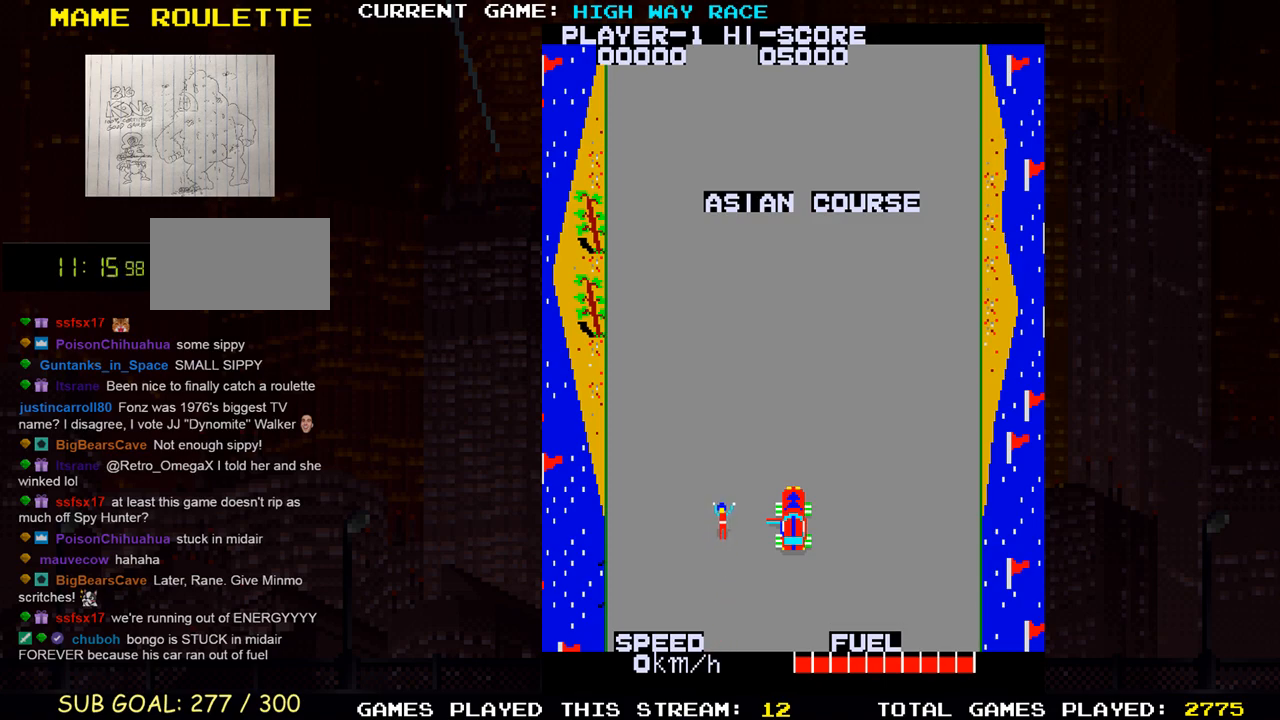
{"buttons": [], "left_stick": "up", "events": []}
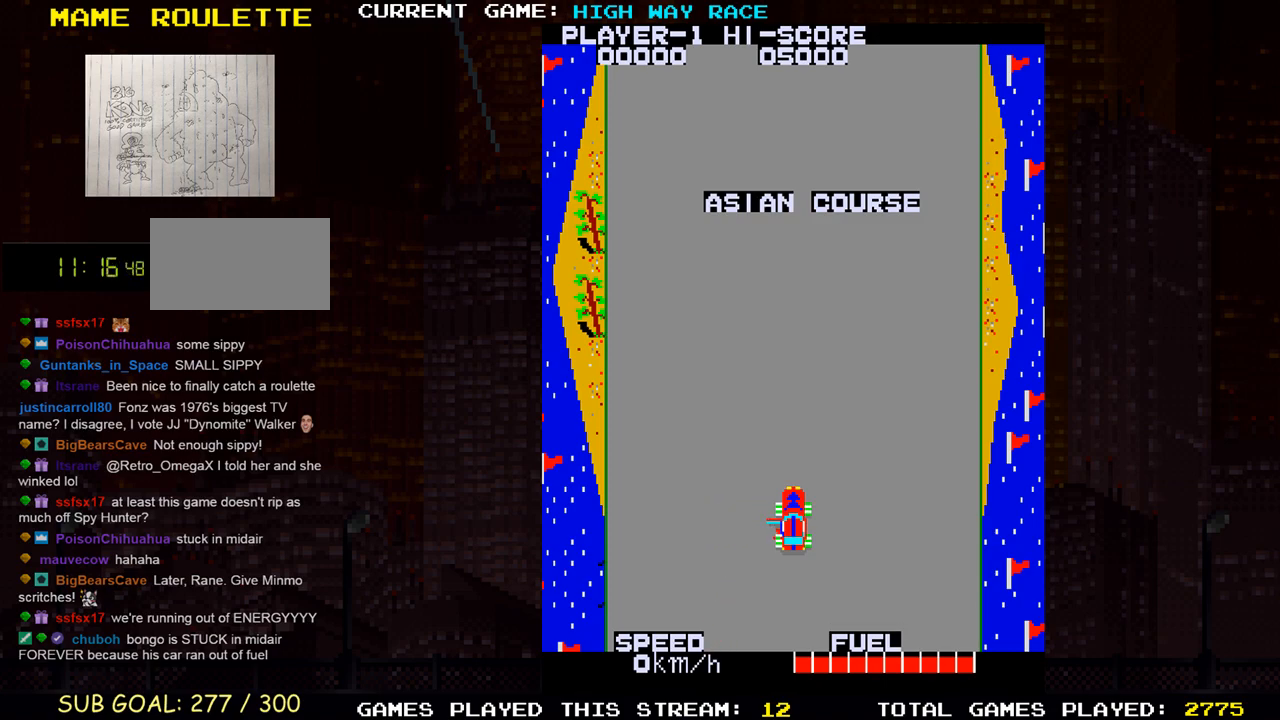
{"buttons": [], "left_stick": "up", "events": []}
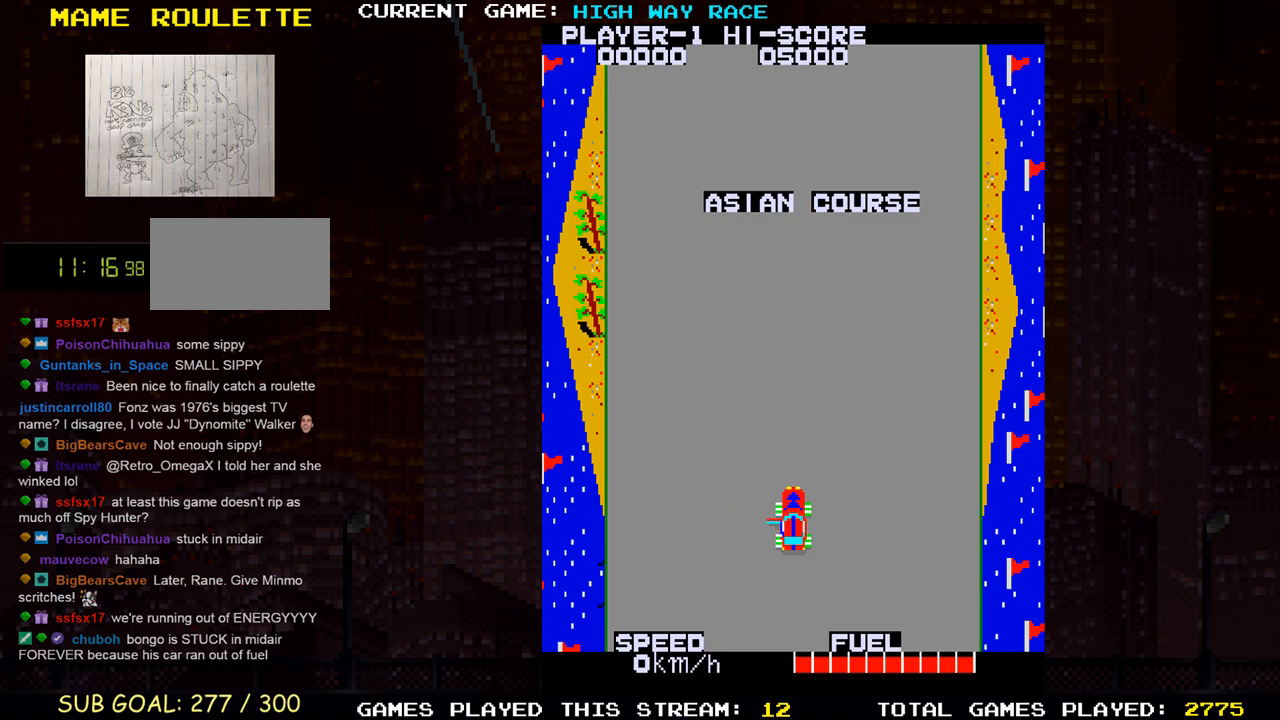
{"buttons": [], "left_stick": "up", "events": []}
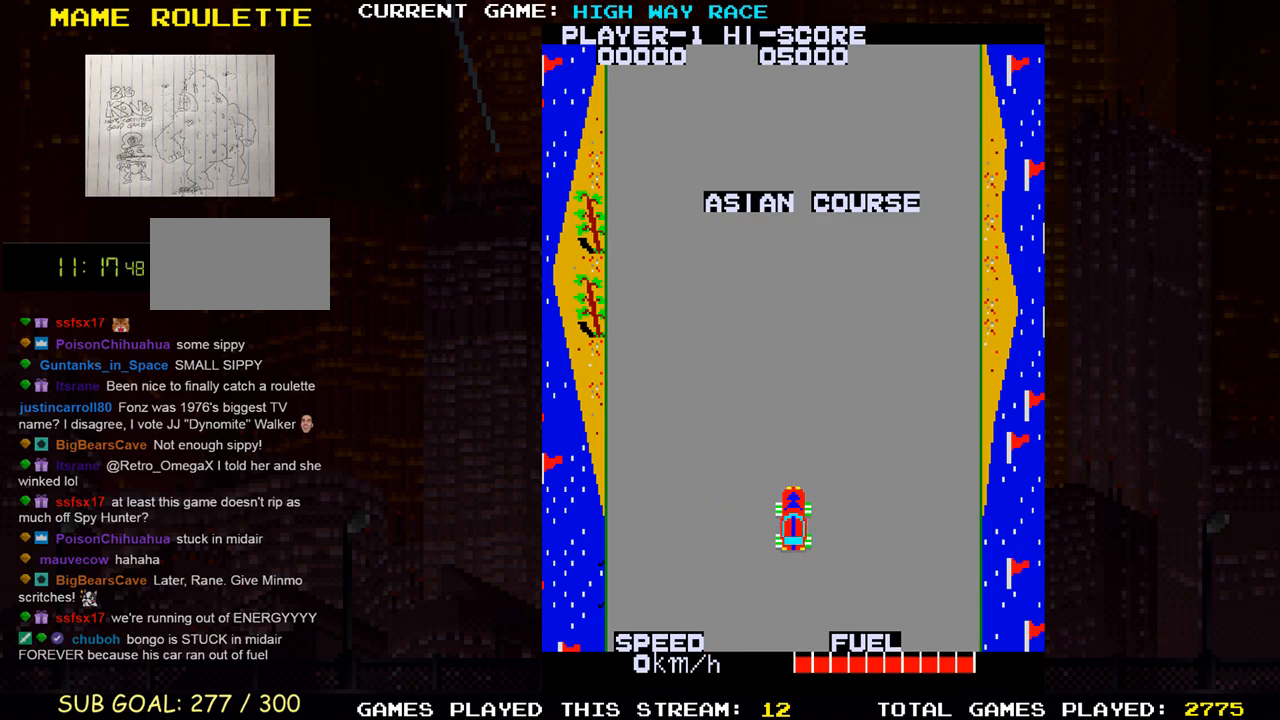
{"buttons": [], "left_stick": "up", "events": []}
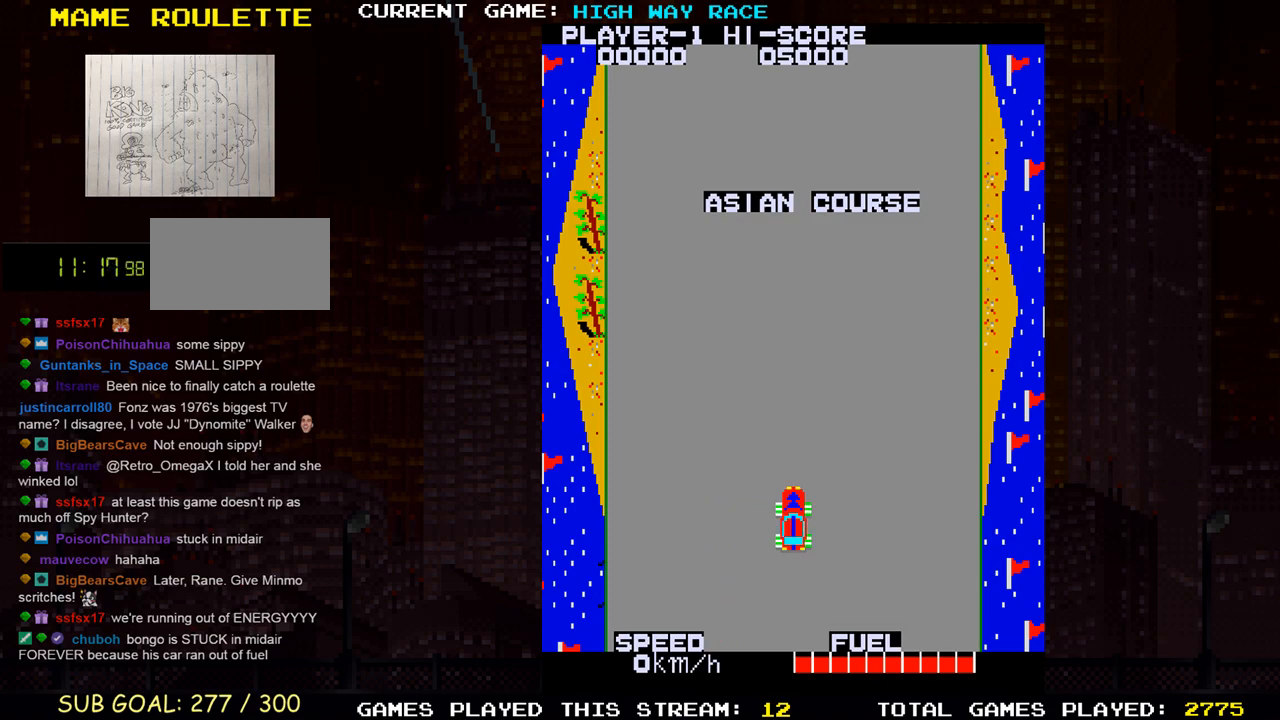
{"buttons": [], "left_stick": "up", "events": []}
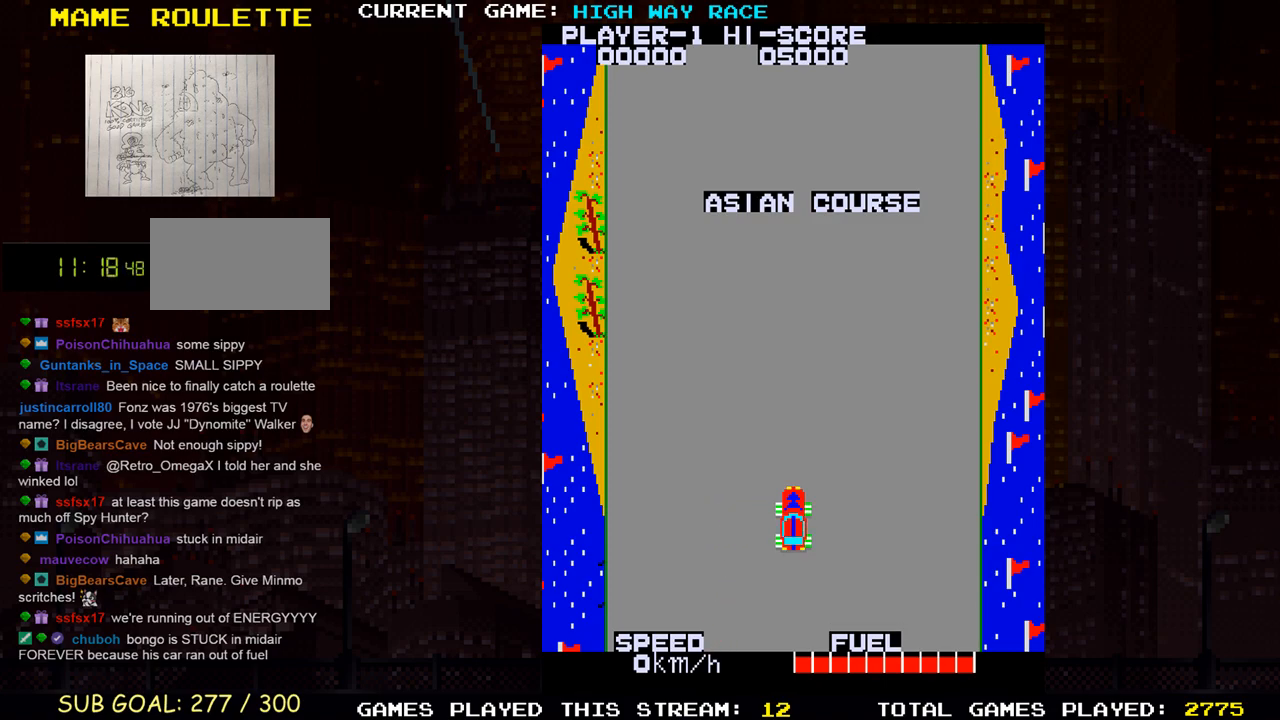
{"buttons": [], "left_stick": "up", "events": []}
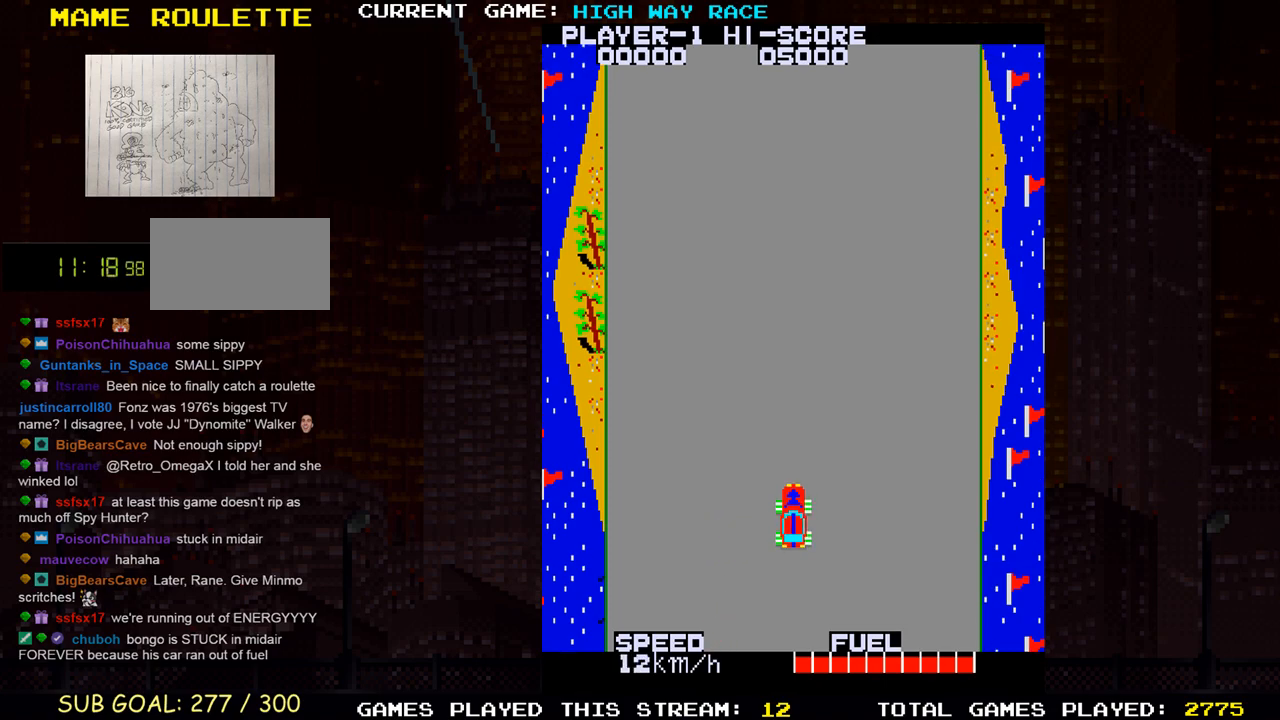
{"buttons": [], "left_stick": "up", "events": []}
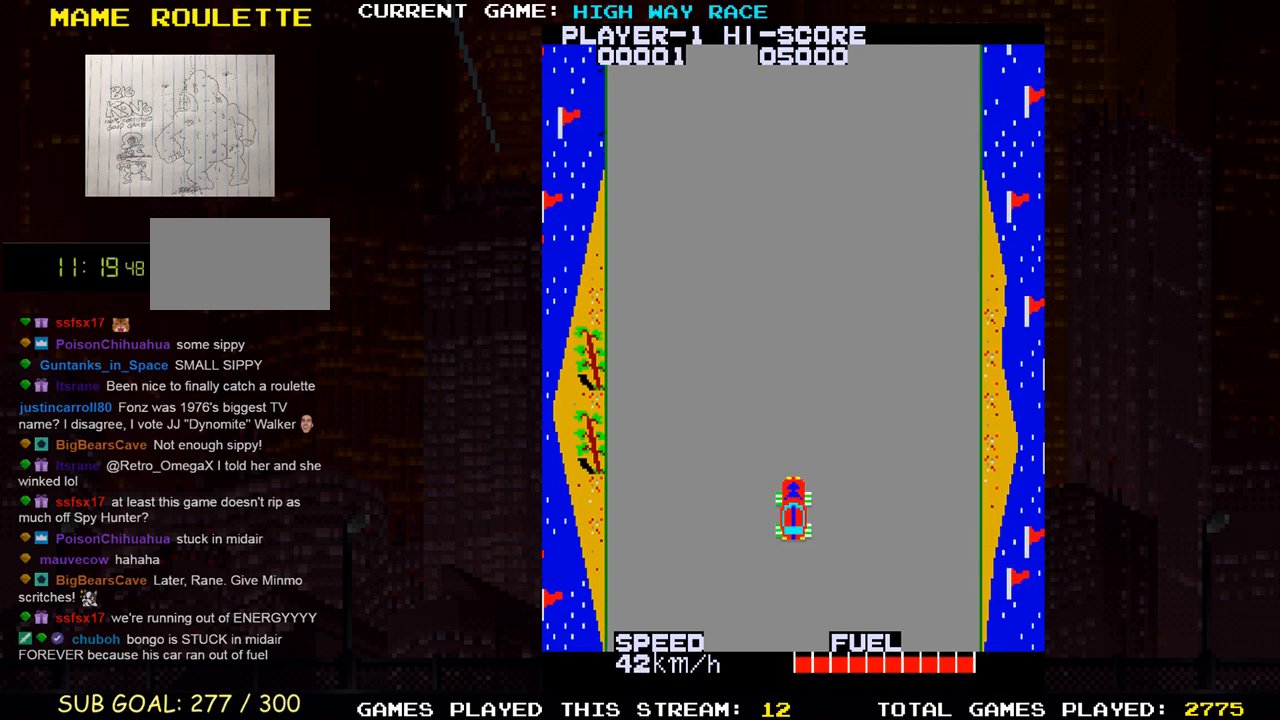
{"buttons": [], "left_stick": "up", "events": []}
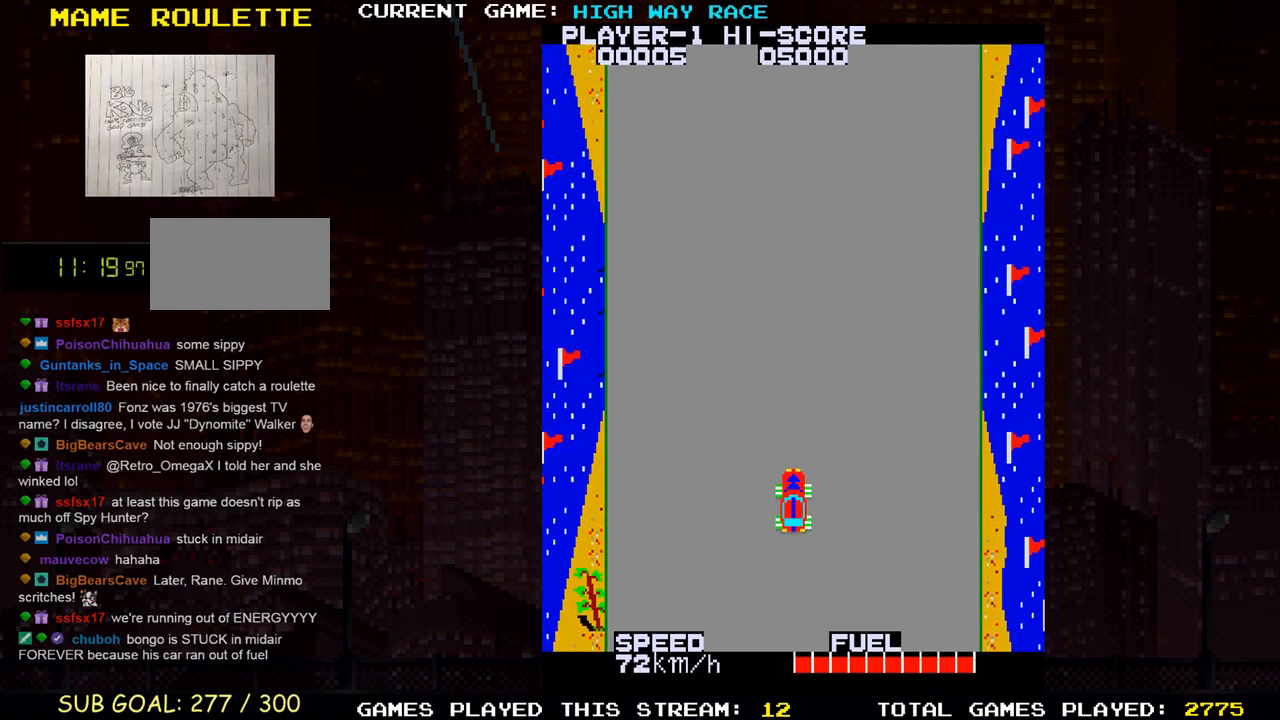
{"buttons": [], "left_stick": "up", "events": []}
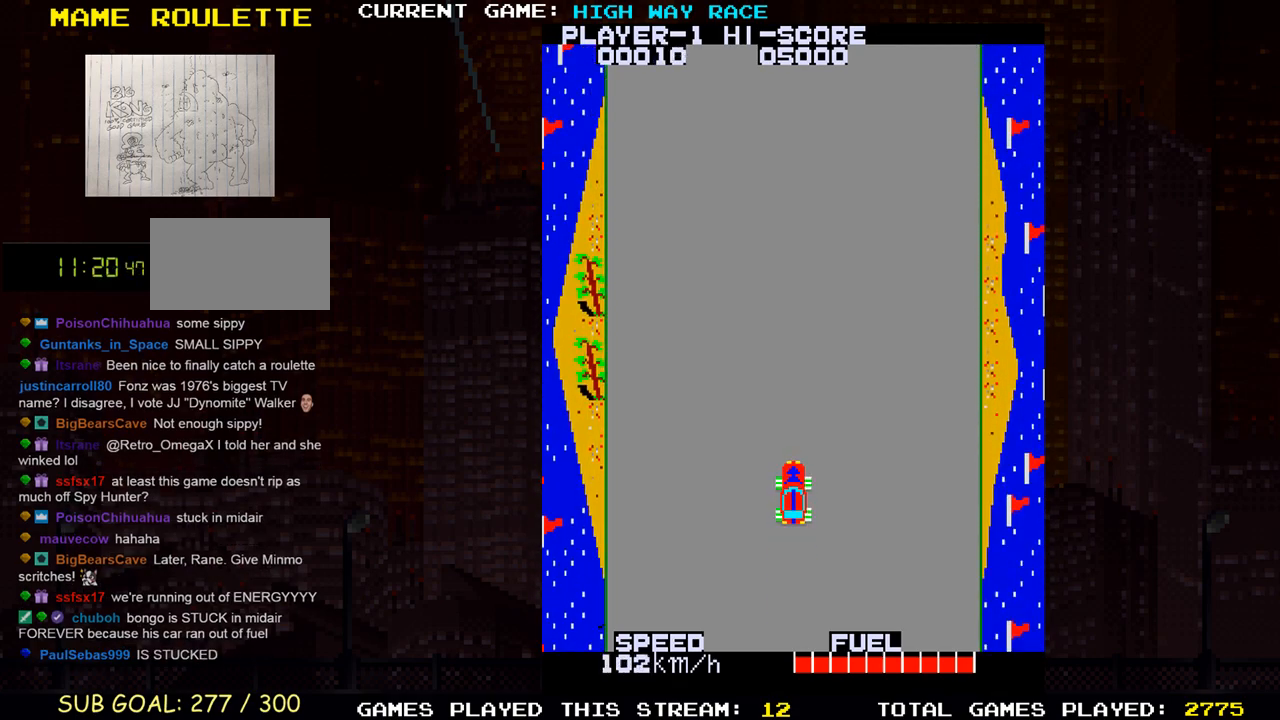
{"buttons": [], "left_stick": "up", "events": []}
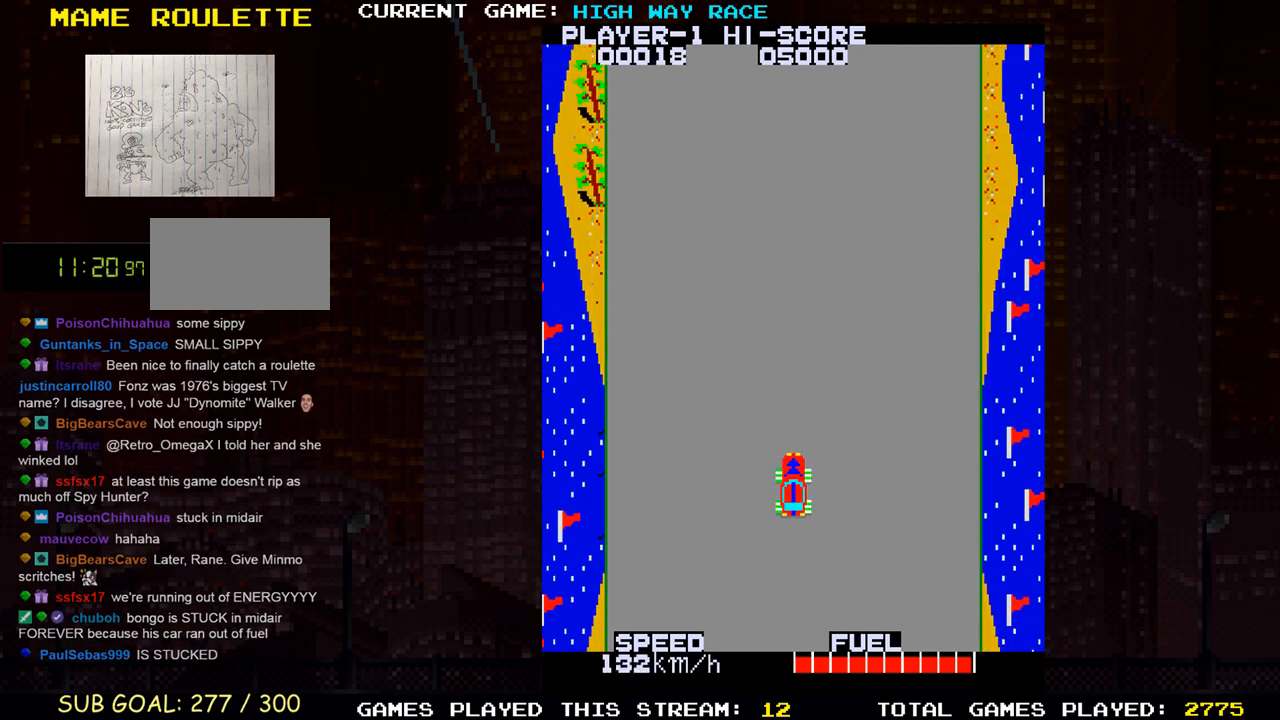
{"buttons": [], "left_stick": "up", "events": []}
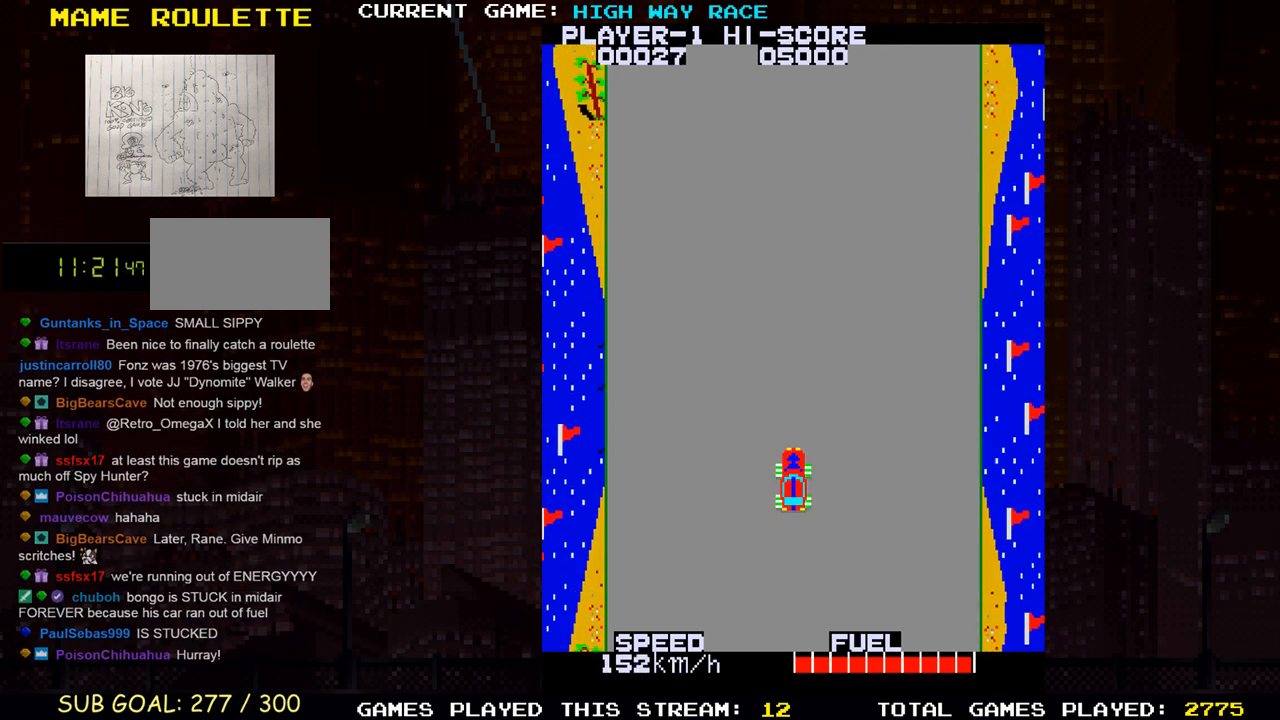
{"buttons": [], "left_stick": "up-left", "events": [[133, "left_stick", "up-left"]]}
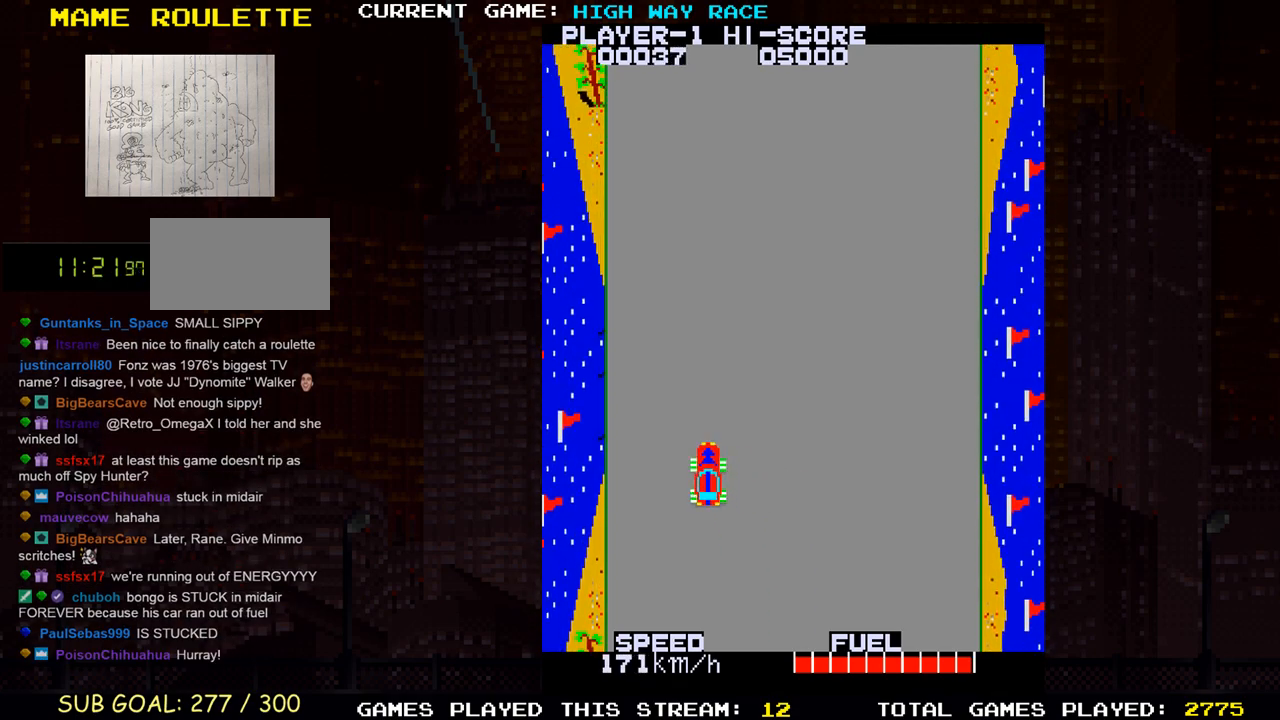
{"buttons": [], "left_stick": "up-left", "events": [[17, "left_stick", "up-right"], [333, "left_stick", "up"], [483, "left_stick", "up-left"]]}
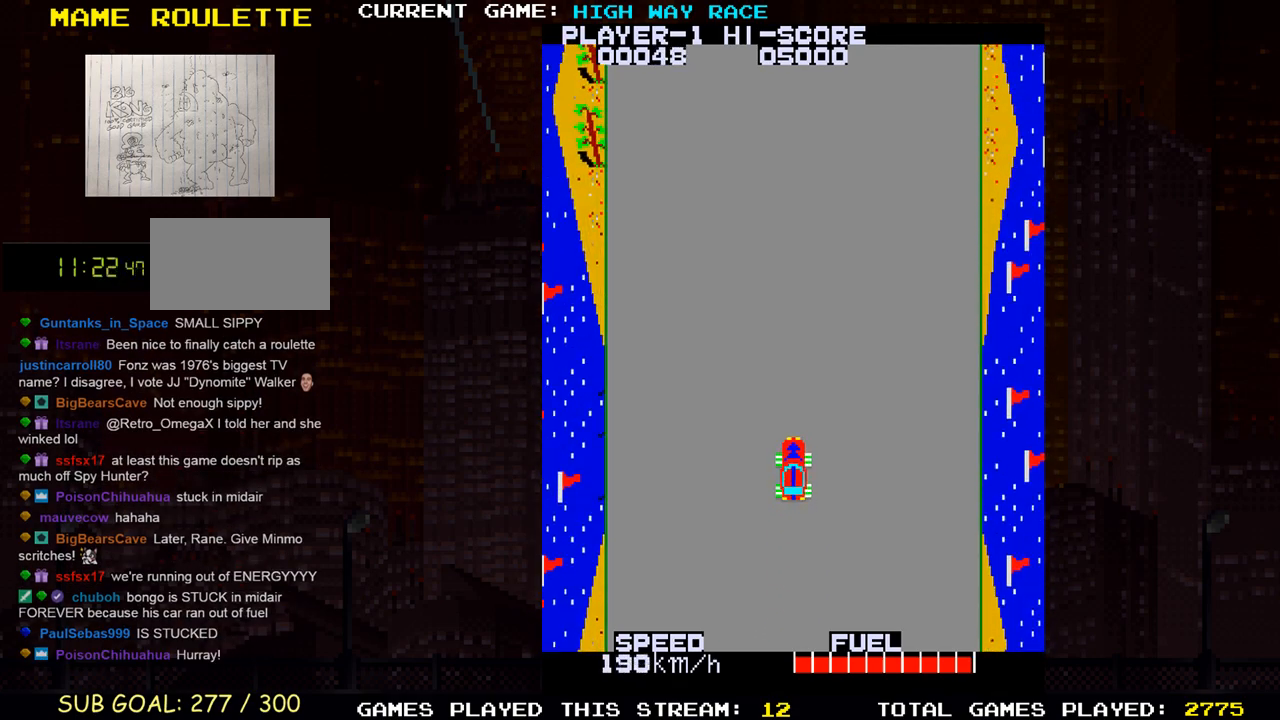
{"buttons": [], "left_stick": "up", "events": [[217, "left_stick", "up"]]}
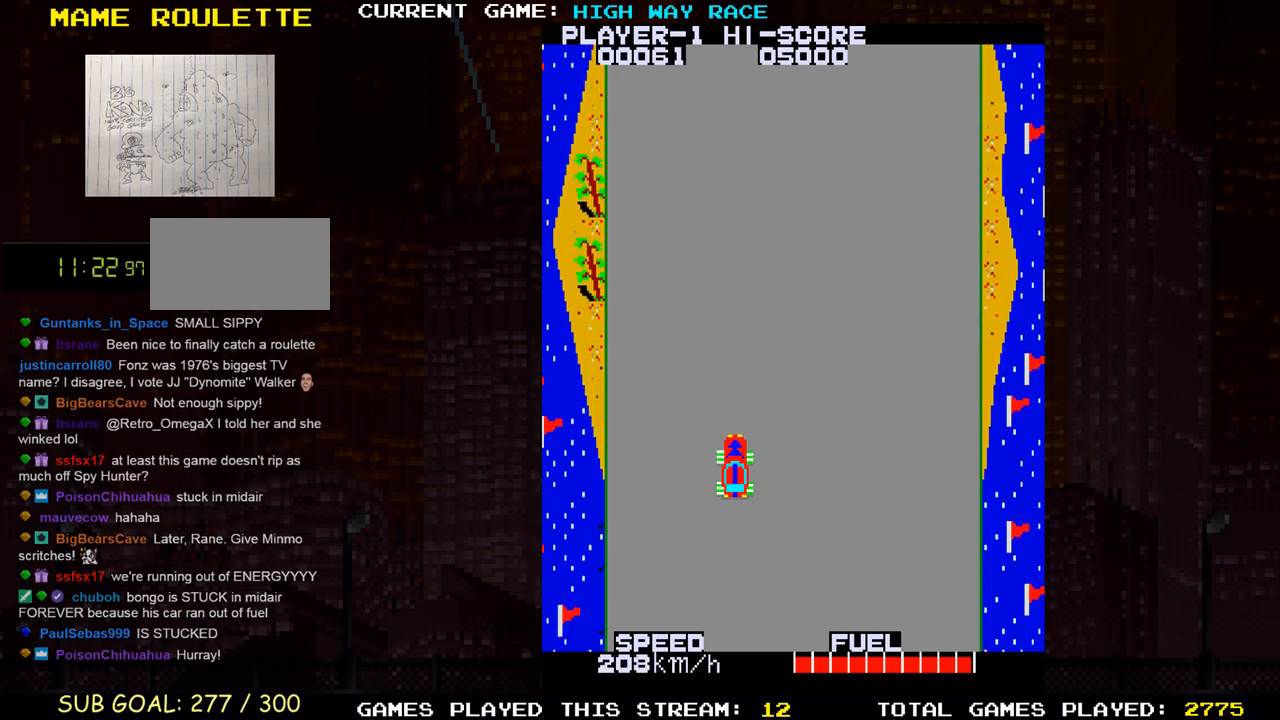
{"buttons": [], "left_stick": "right", "events": [[483, "left_stick", "right"]]}
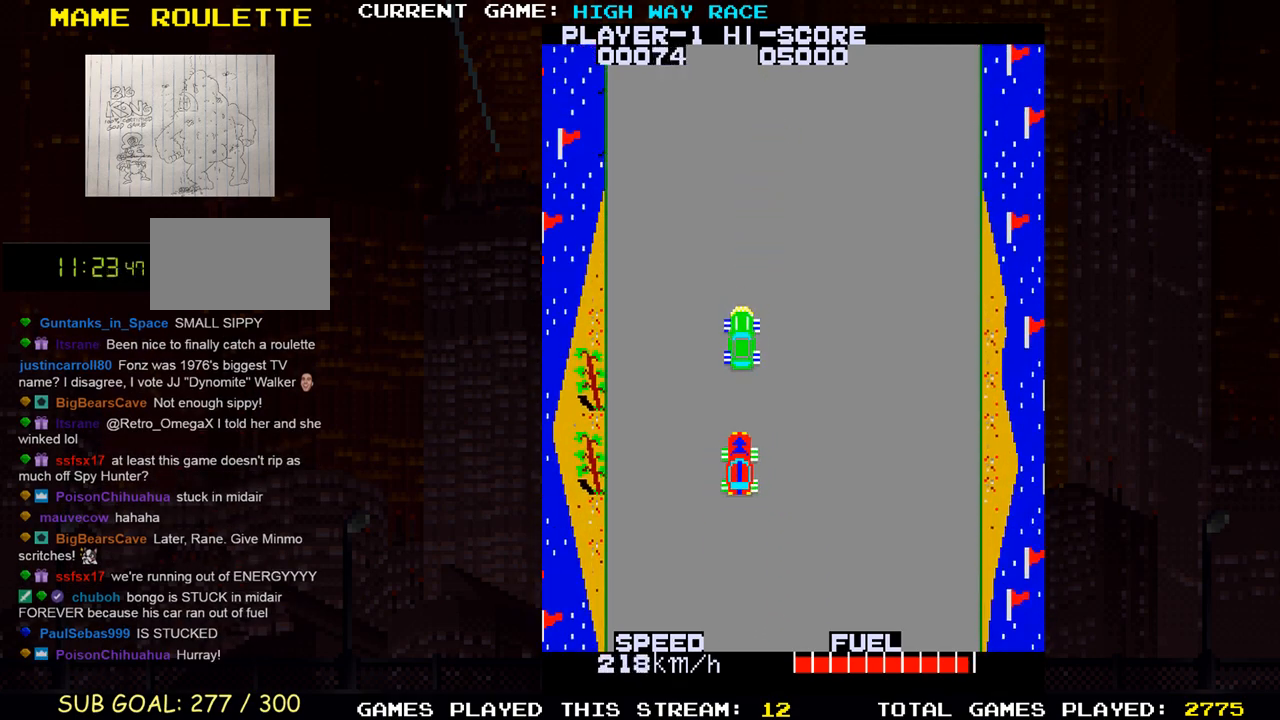
{"buttons": [], "left_stick": "center", "events": [[333, "left_stick", "center"]]}
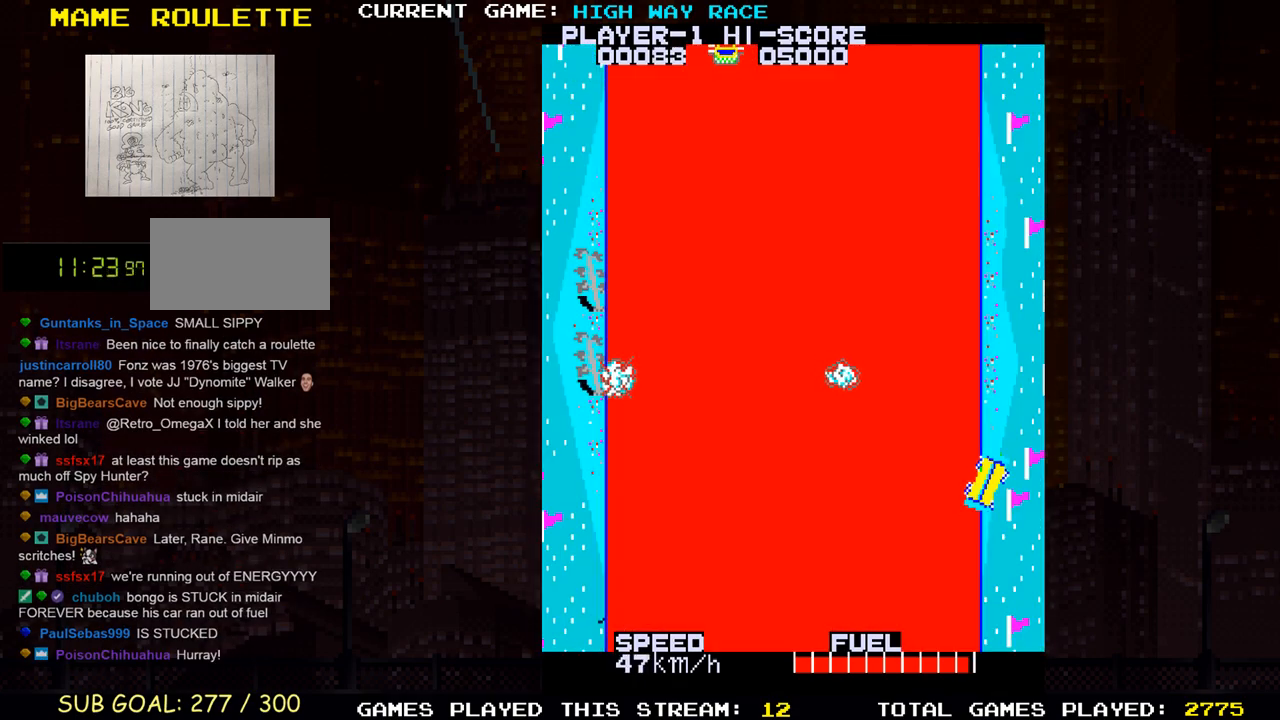
{"buttons": [], "left_stick": "up", "events": [[417, "left_stick", "up"]]}
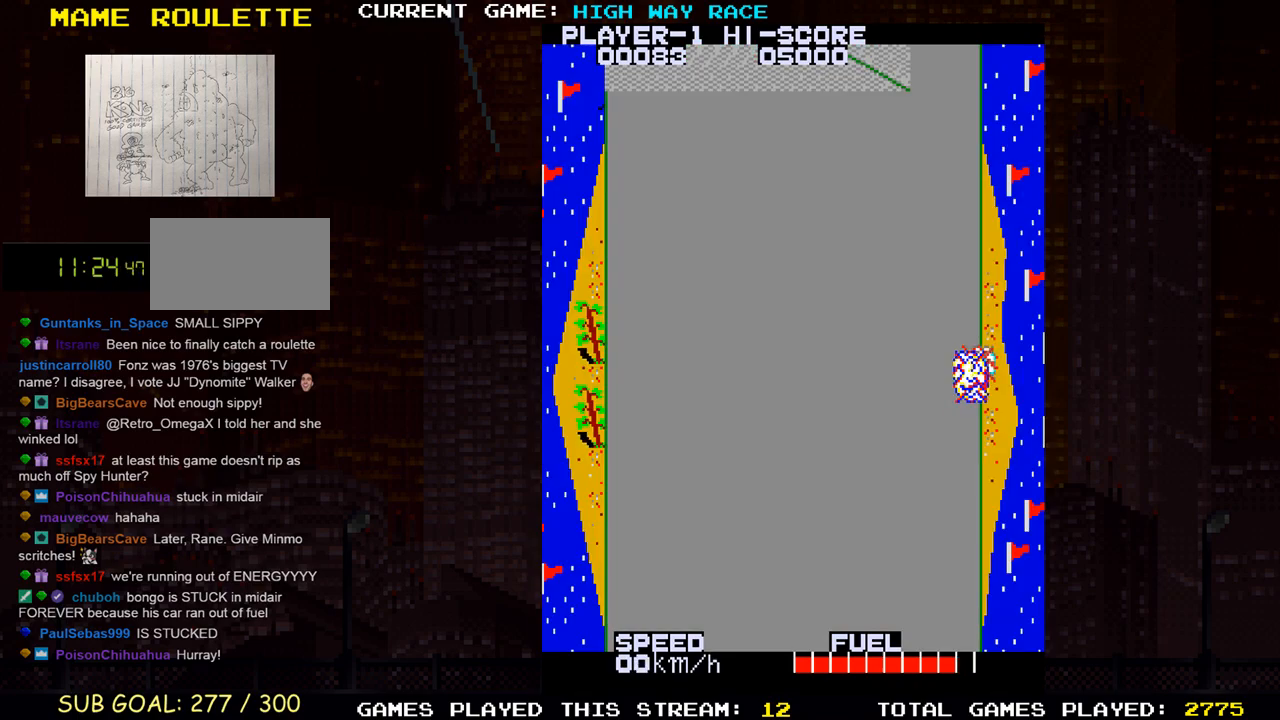
{"buttons": [], "left_stick": "up", "events": []}
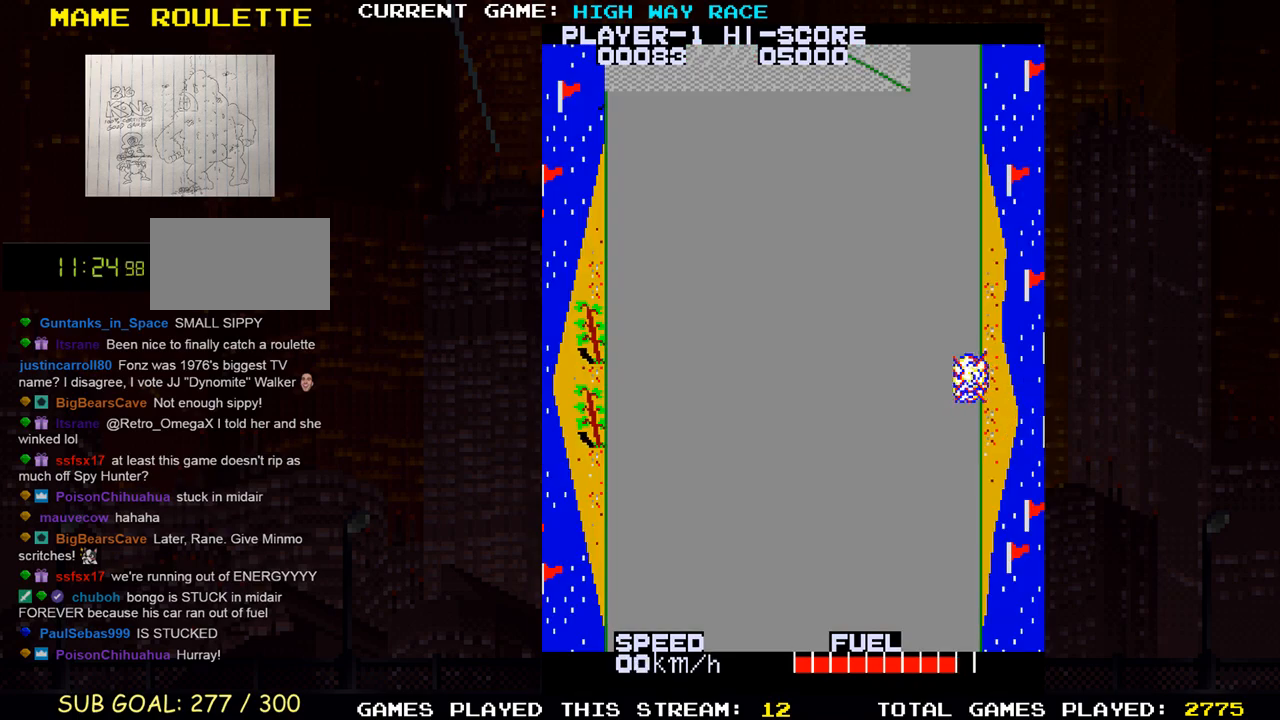
{"buttons": [], "left_stick": "up", "events": []}
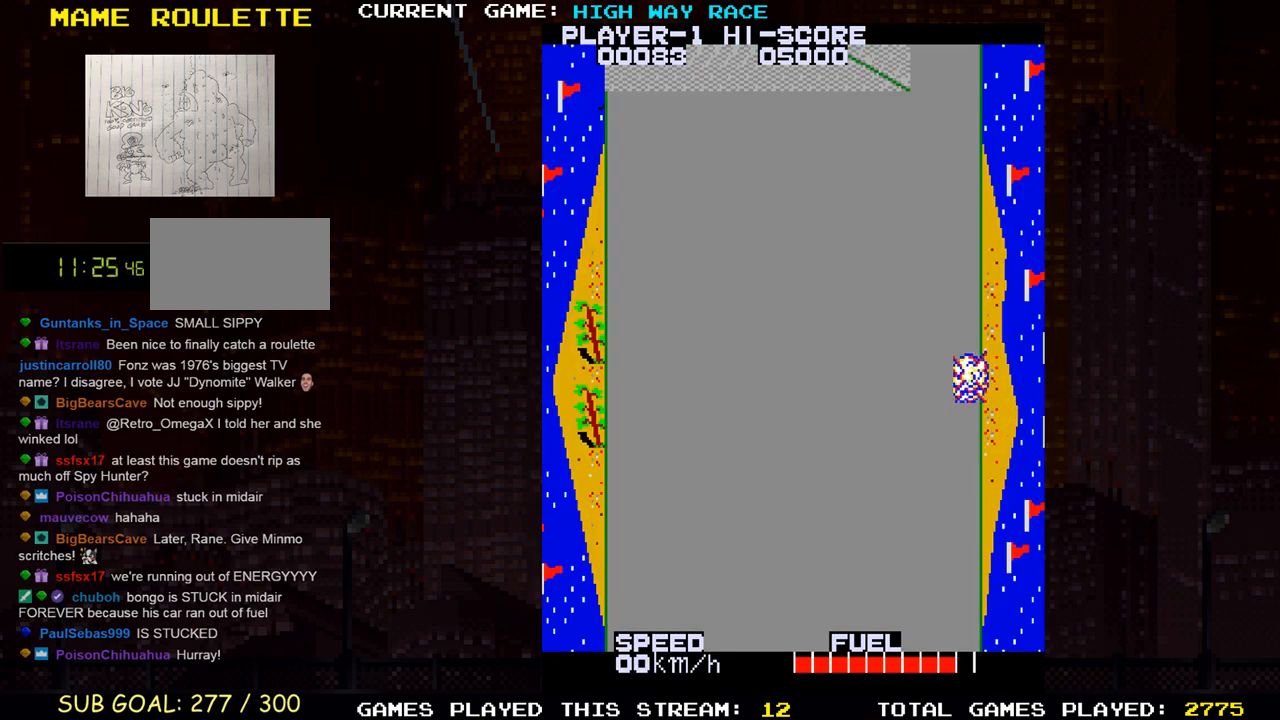
{"buttons": [], "left_stick": "up", "events": []}
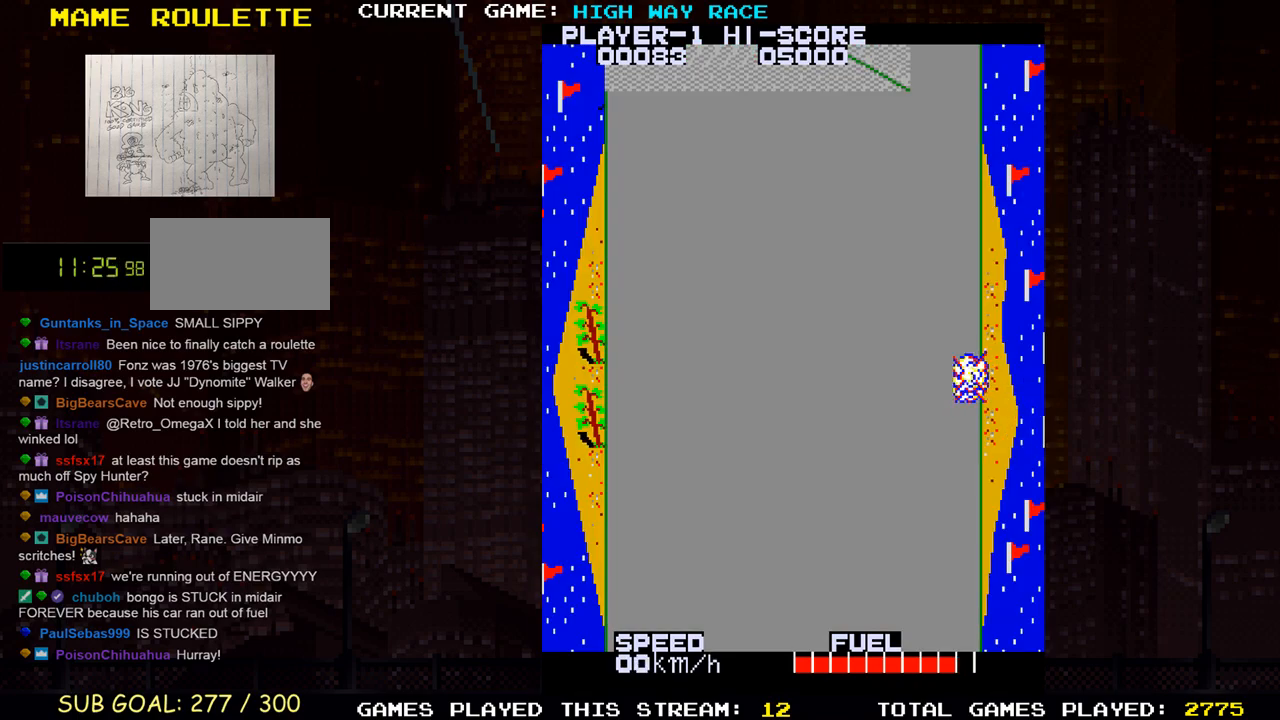
{"buttons": [], "left_stick": "up", "events": []}
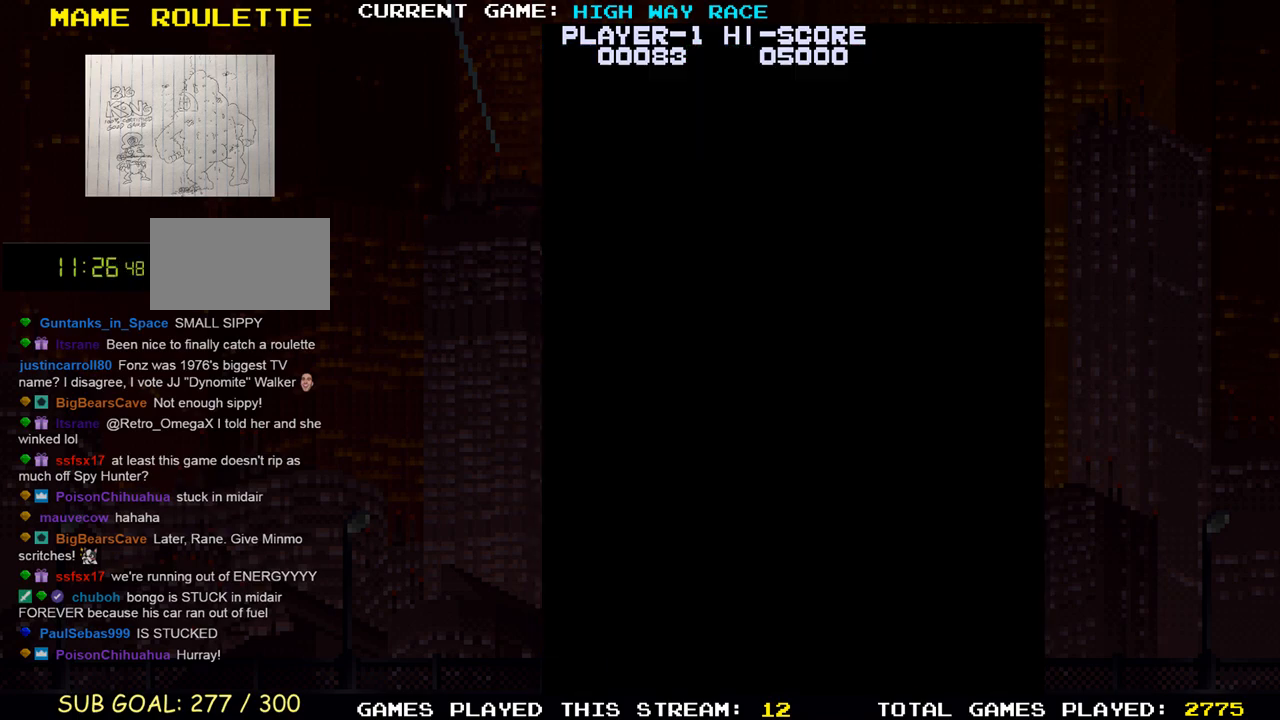
{"buttons": [], "left_stick": "up", "events": []}
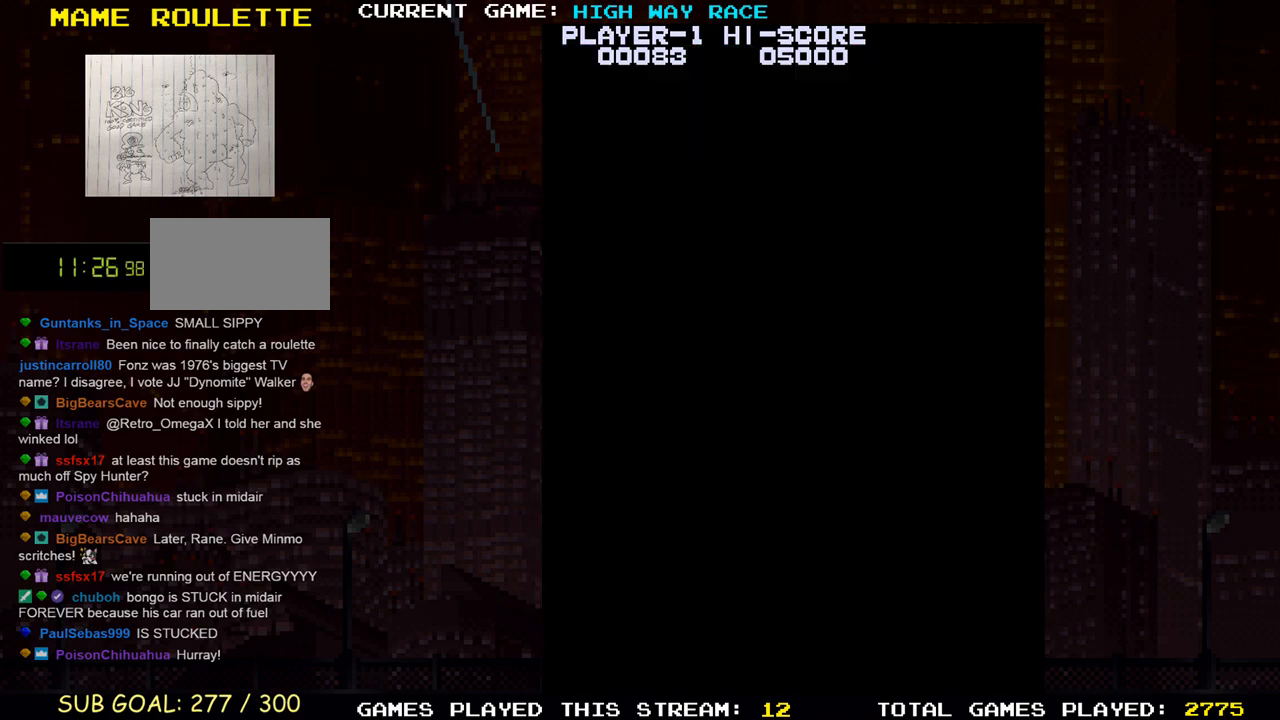
{"buttons": [], "left_stick": "up", "events": []}
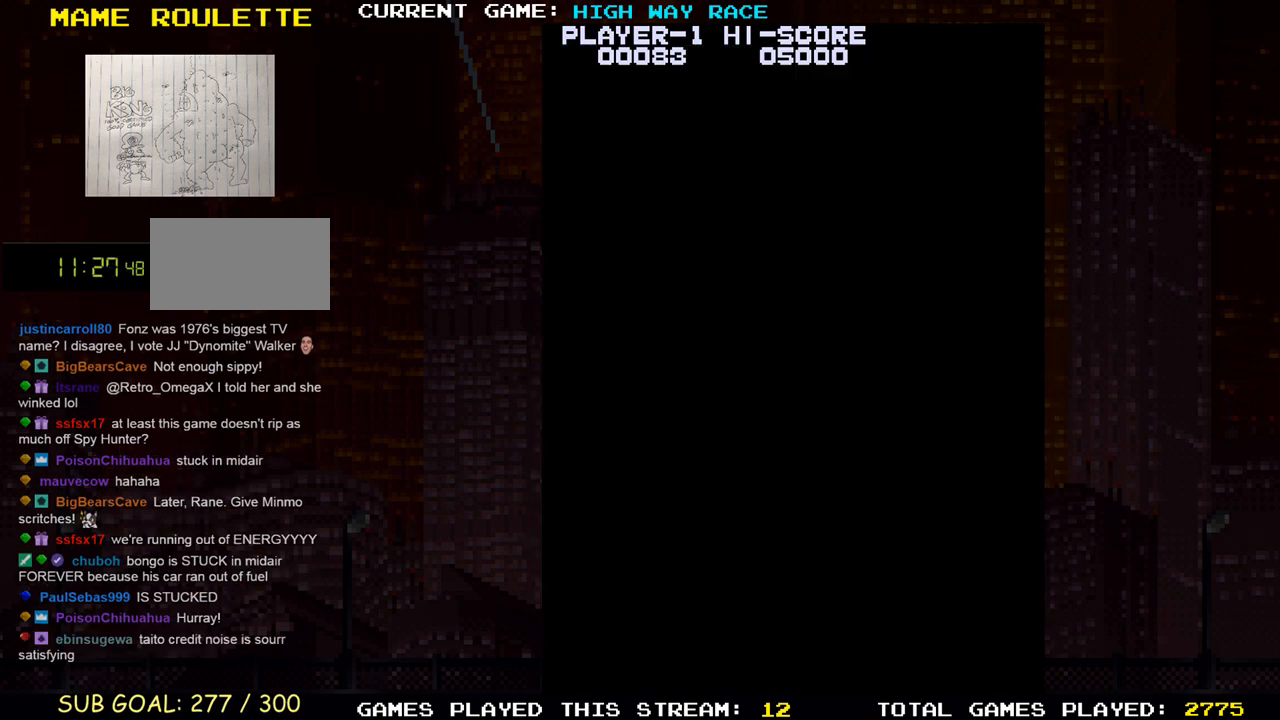
{"buttons": [], "left_stick": "up", "events": []}
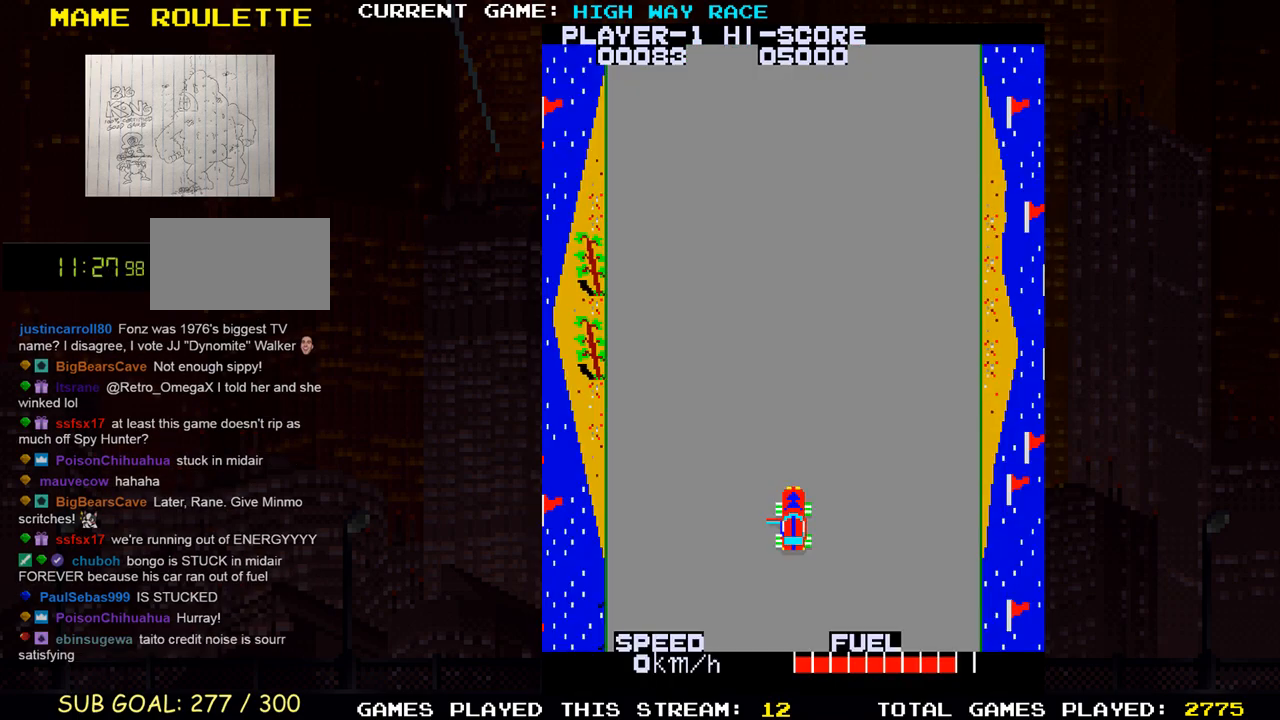
{"buttons": [], "left_stick": "up", "events": []}
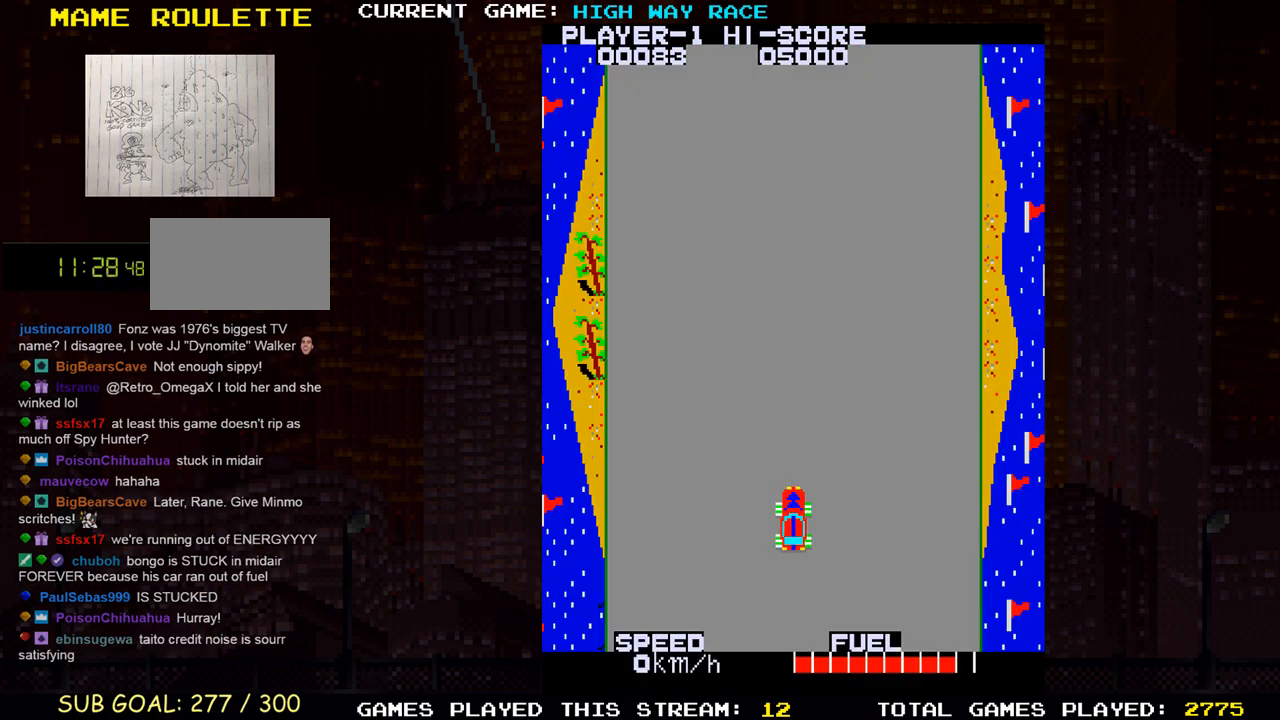
{"buttons": [], "left_stick": "up", "events": []}
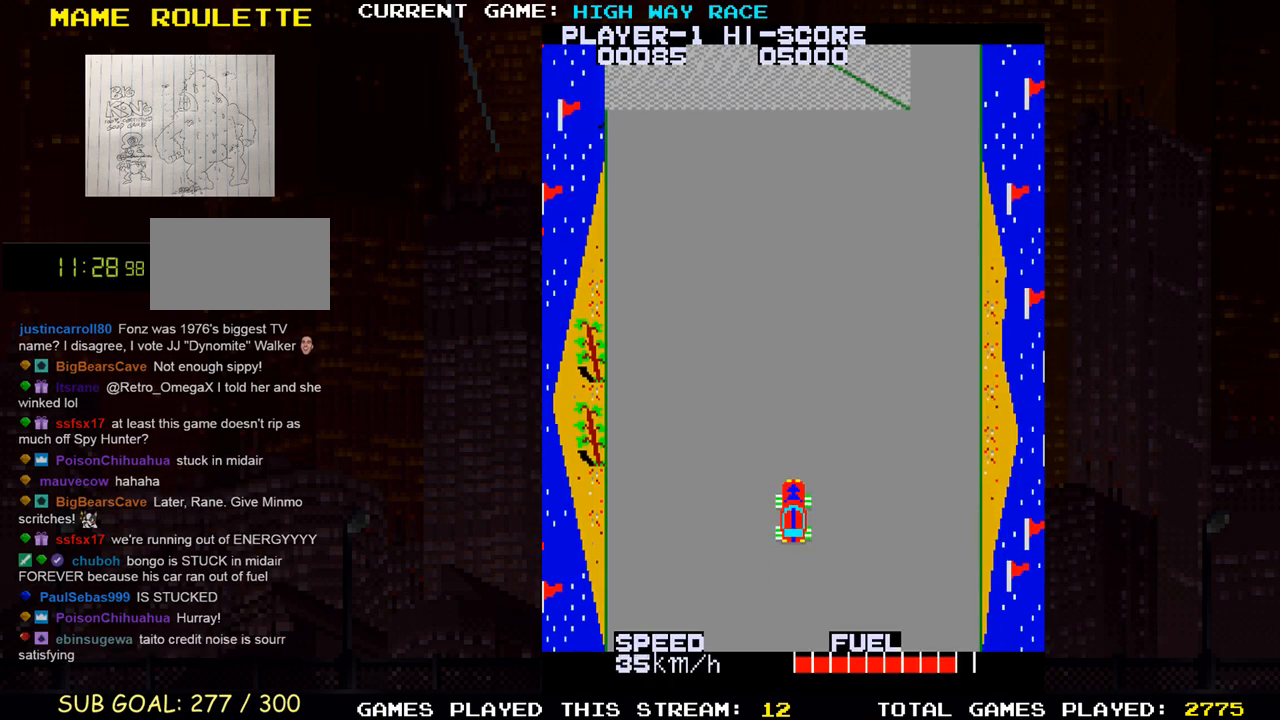
{"buttons": [], "left_stick": "up-right", "events": [[350, "left_stick", "up-right"]]}